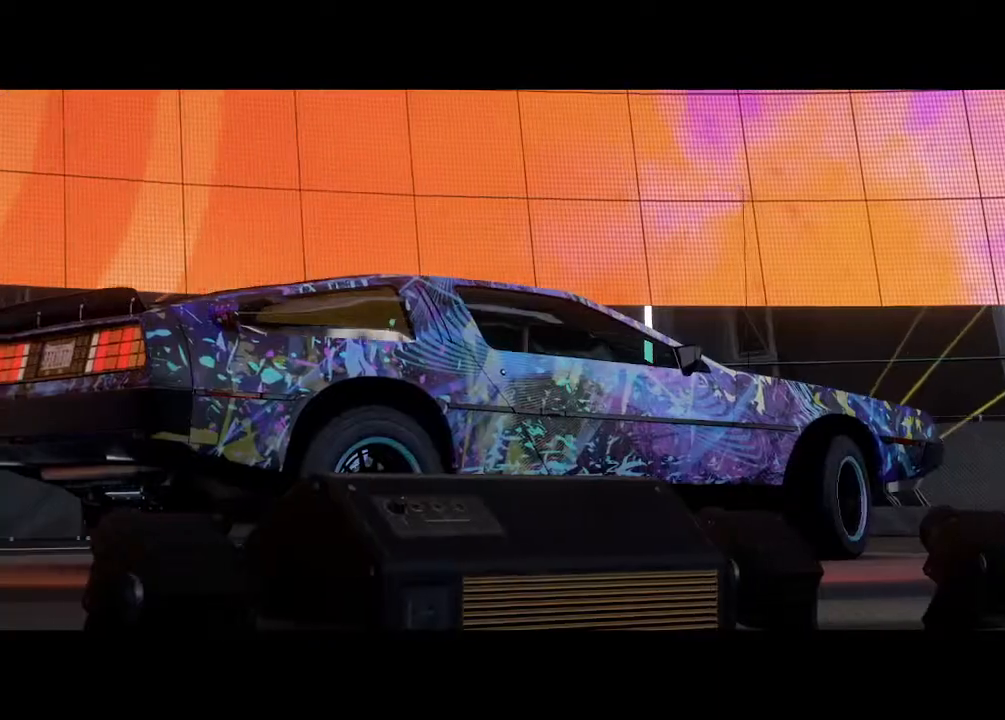
Gameplay with a controller (PlayStation layout); each line is a JSON object with the inputs held at the frame after it. "events" lists button and stick changes between this image and that frame as [ms after this image, input, new state], when the widget could be followed in between.
{"buttons": [], "left_stick": "up", "right_stick": "center", "events": [[300, "left_stick", "up"]]}
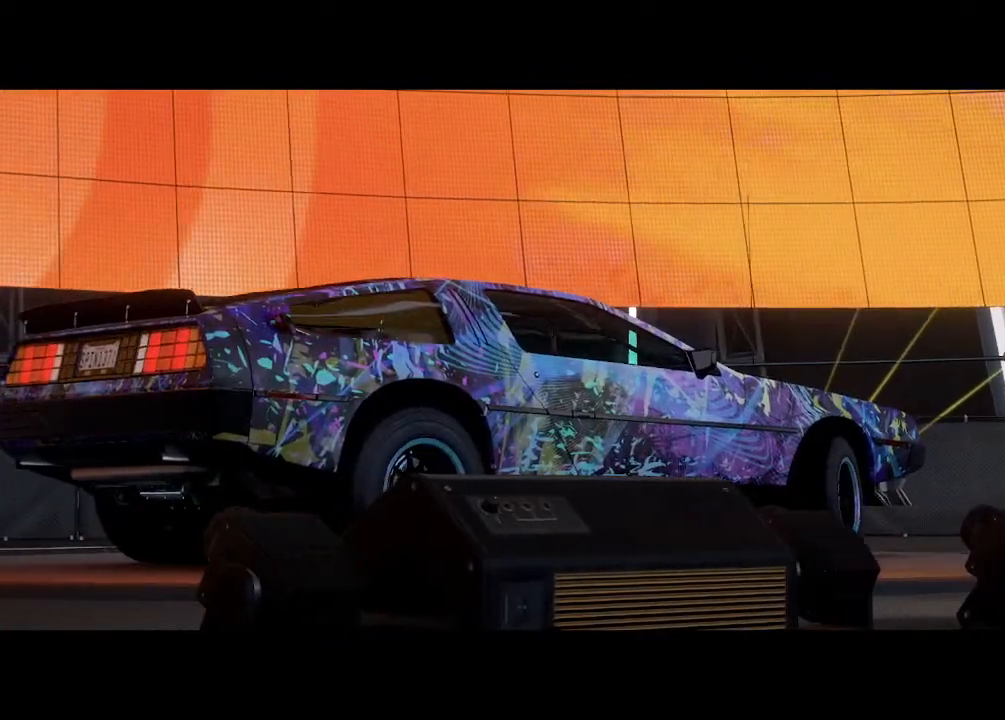
{"buttons": [], "left_stick": "up-right", "right_stick": "center", "events": [[100, "left_stick", "up-right"]]}
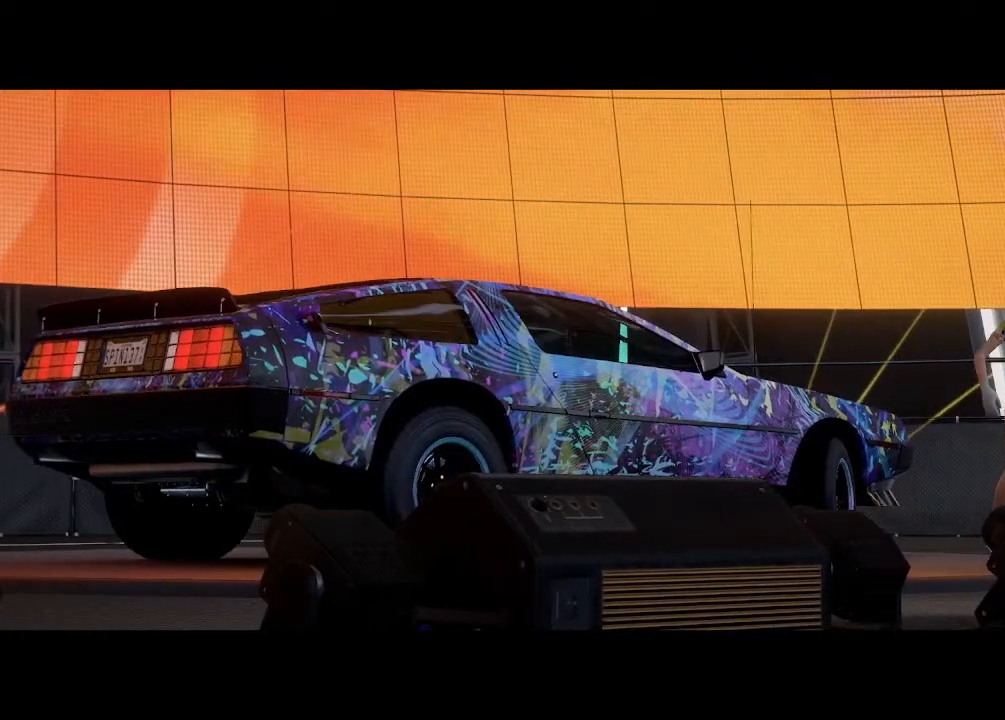
{"buttons": [], "left_stick": "up-right", "right_stick": "center", "events": [[33, "TRIANGLE", "down"], [67, "TRIANGLE", "up"]]}
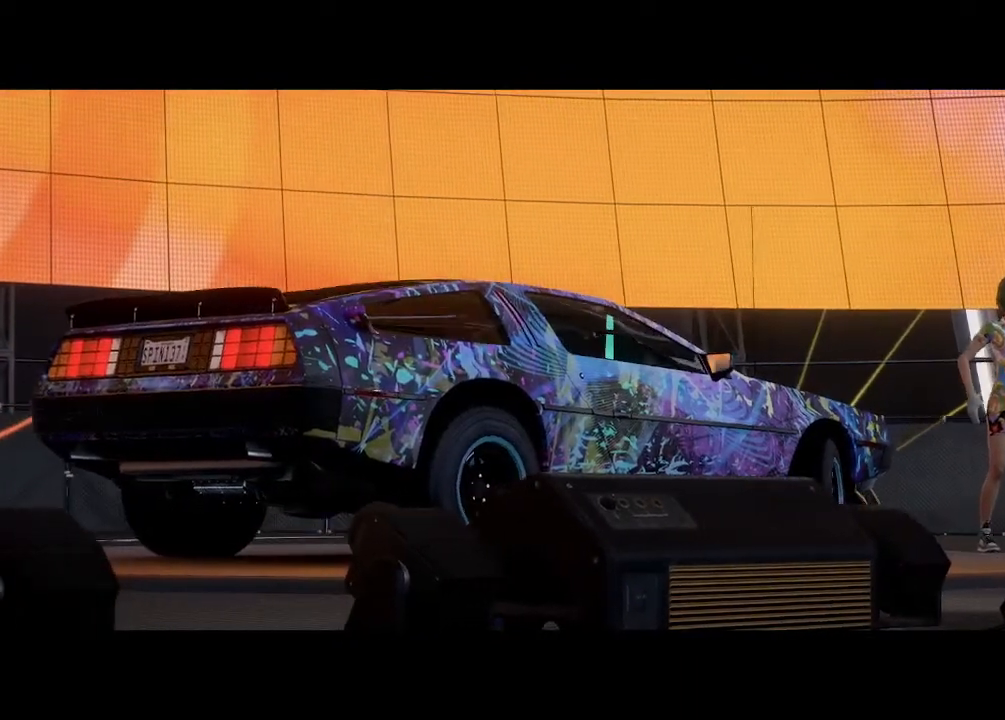
{"buttons": [], "left_stick": "center", "right_stick": "center", "events": [[33, "left_stick", "up"], [267, "left_stick", "center"]]}
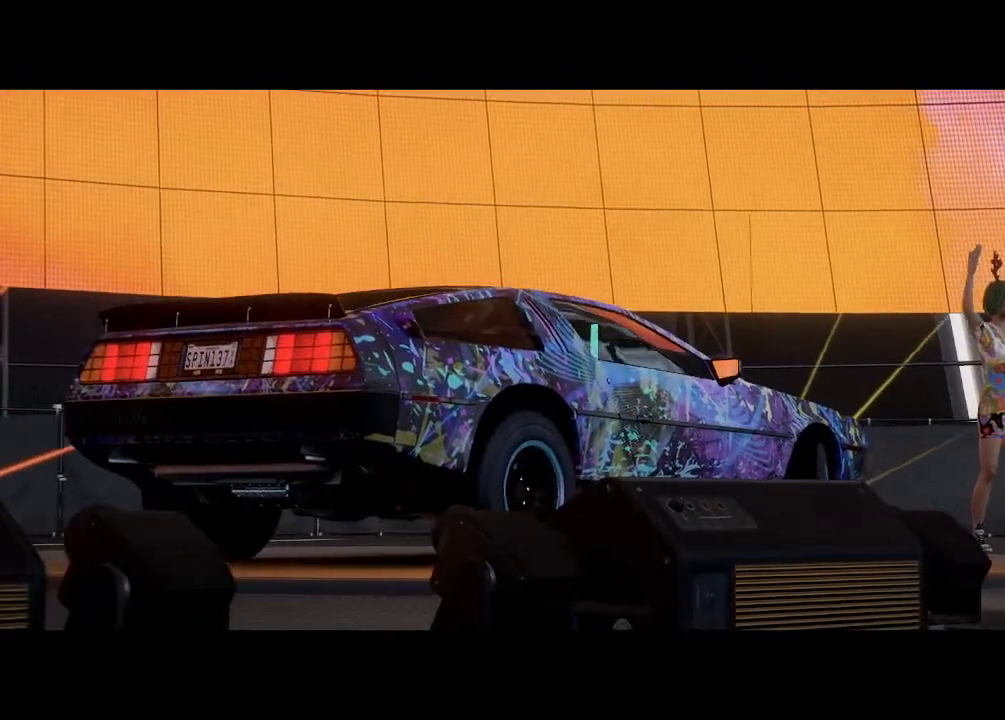
{"buttons": [], "left_stick": "center", "right_stick": "center", "events": []}
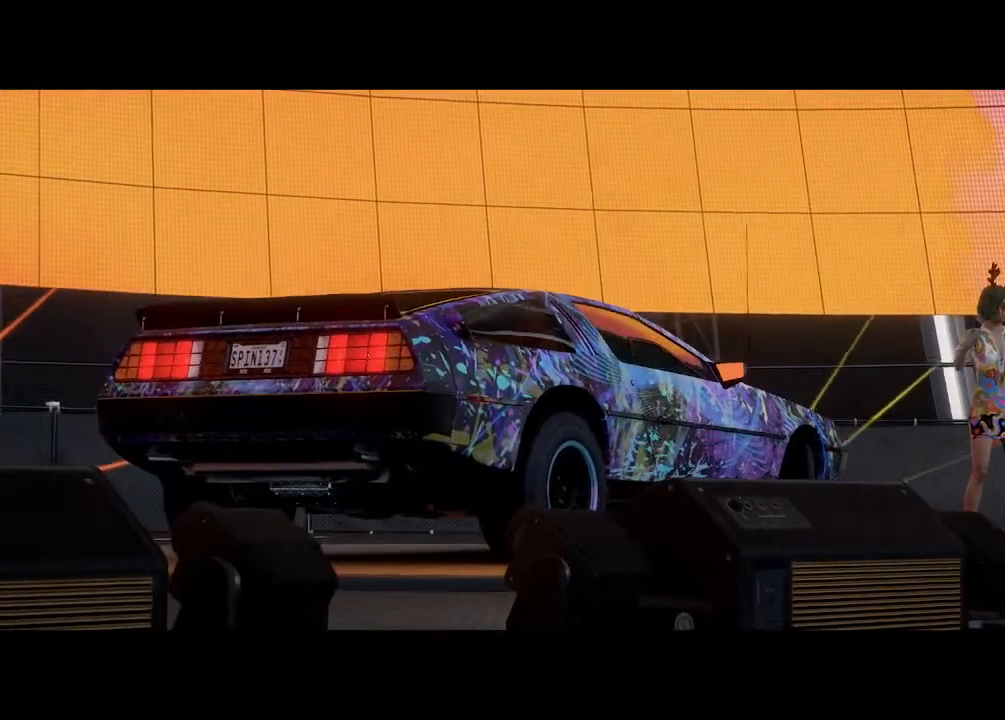
{"buttons": [], "left_stick": "center", "right_stick": "left", "events": [[500, "right_stick", "left"]]}
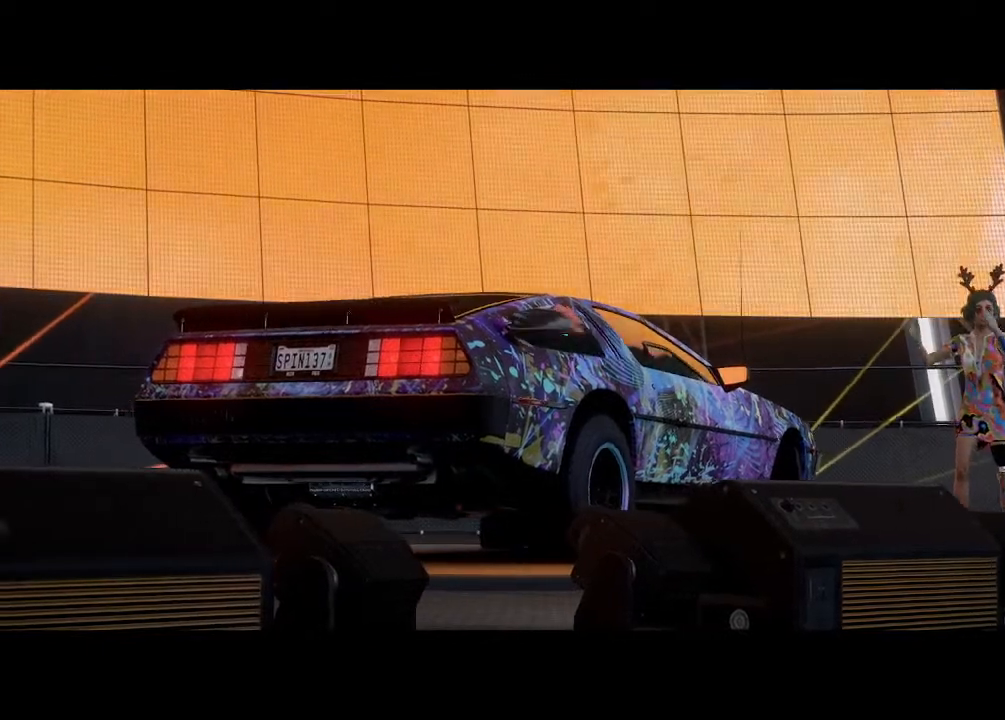
{"buttons": ["L2"], "left_stick": "center", "right_stick": "center", "events": [[67, "right_stick", "center"], [167, "R2", "down"], [367, "L2", "down"], [500, "R2", "up"]]}
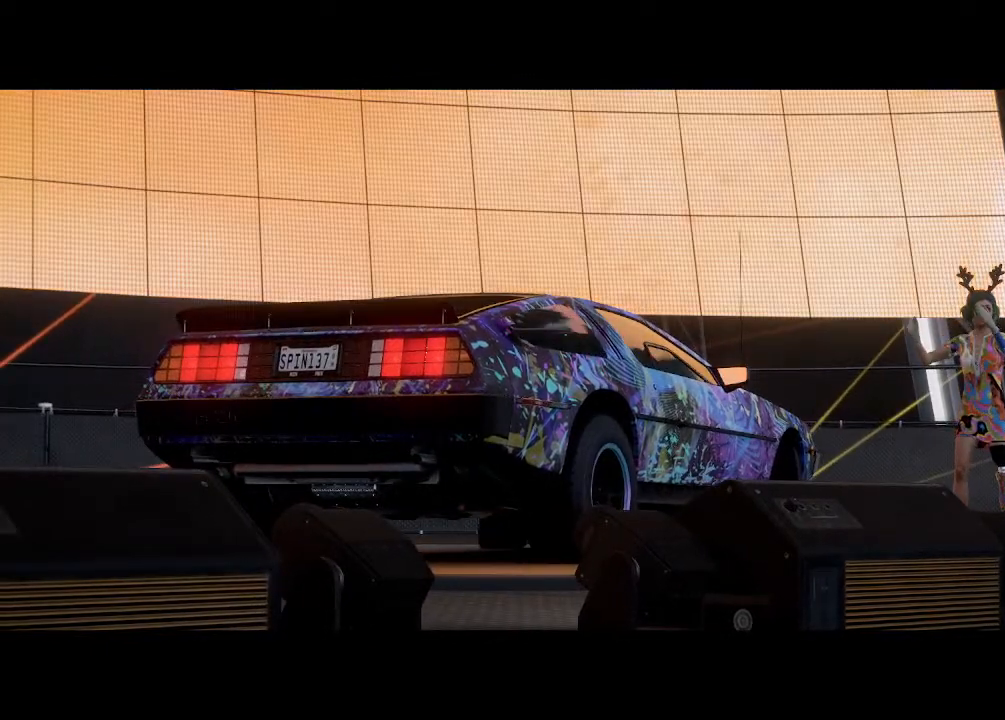
{"buttons": [], "left_stick": "center", "right_stick": "center", "events": [[133, "L2", "up"]]}
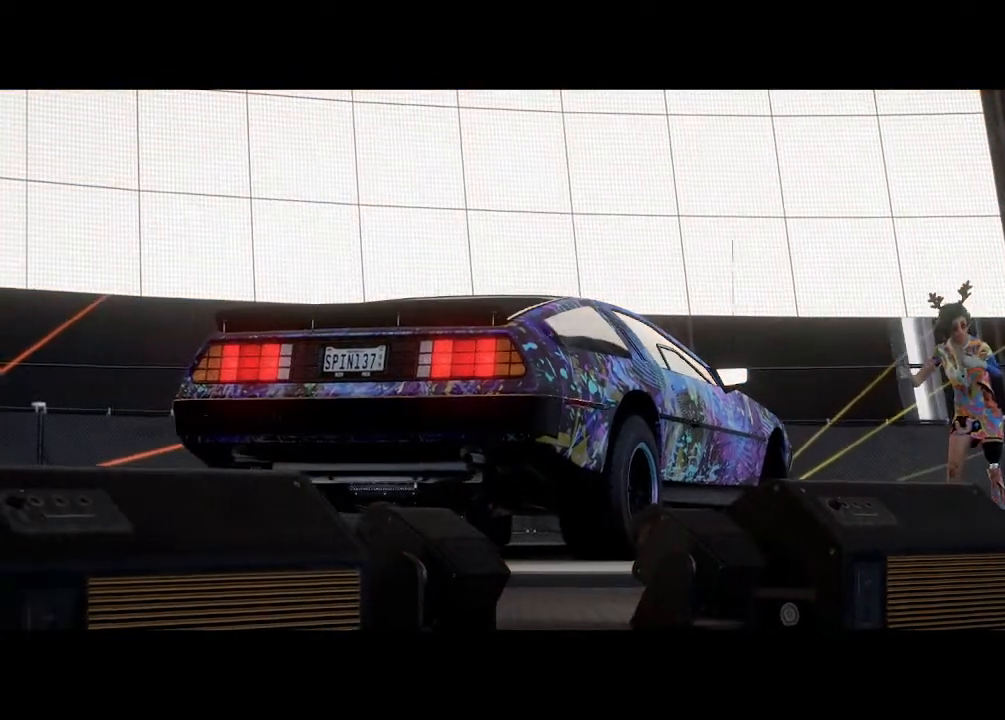
{"buttons": ["L2"], "left_stick": "center", "right_stick": "center", "events": [[133, "L2", "down"], [200, "R2", "down"], [267, "L1", "down"], [400, "R2", "up"], [433, "L1", "up"]]}
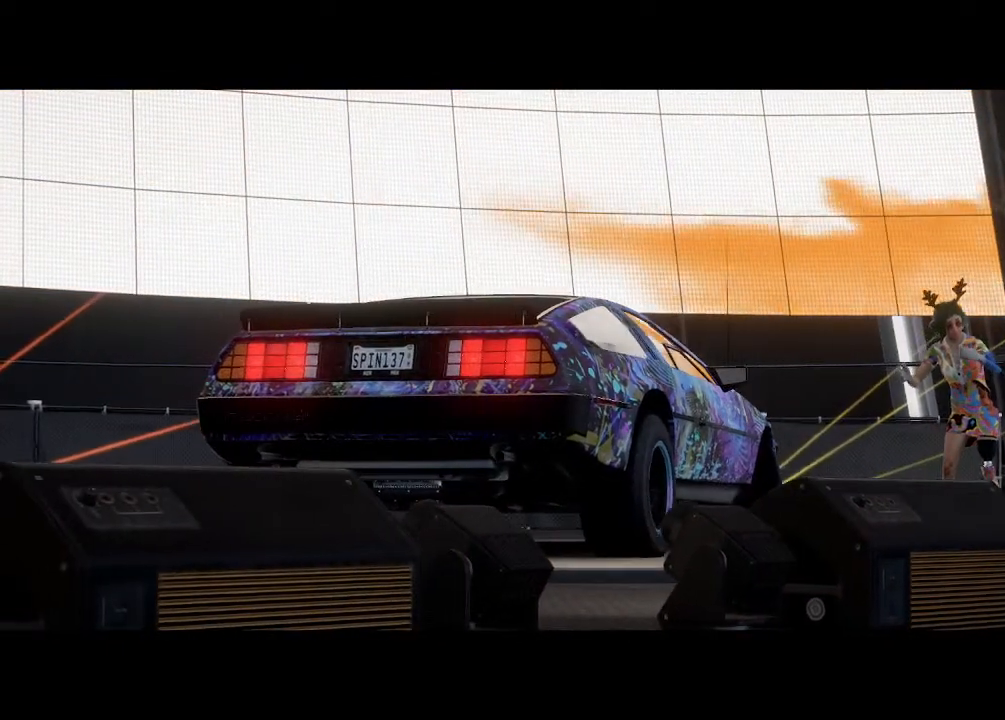
{"buttons": ["R2"], "left_stick": "center", "right_stick": "center", "events": [[67, "L2", "up"], [200, "right_stick", "left"], [300, "right_stick", "up-left"], [433, "right_stick", "center"], [467, "R2", "down"]]}
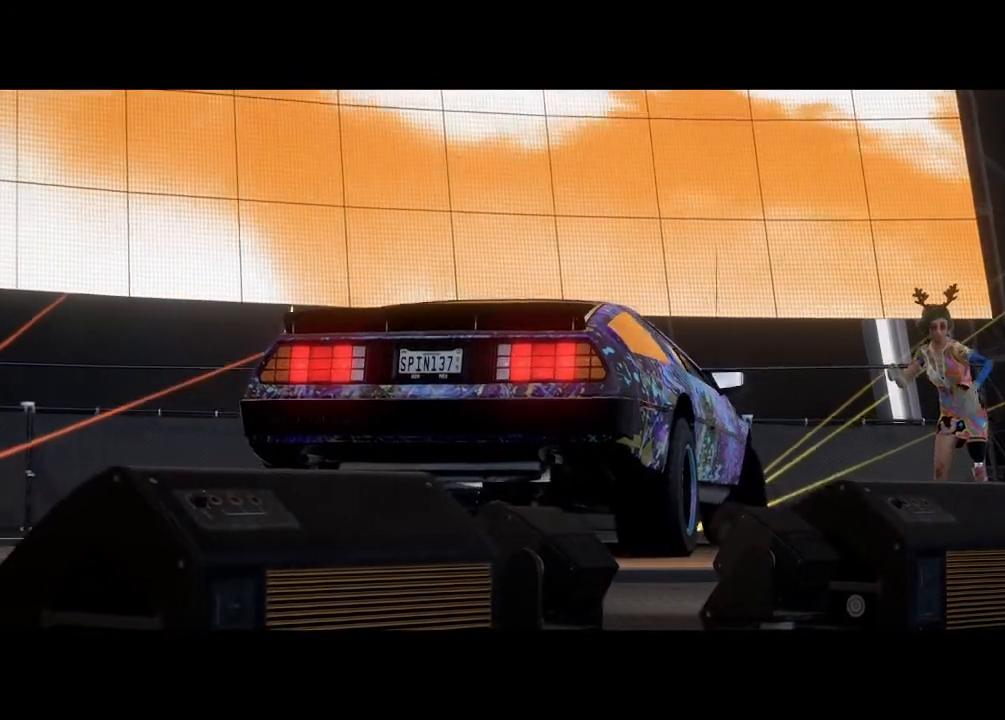
{"buttons": [], "left_stick": "center", "right_stick": "center", "events": [[167, "CIRCLE", "down"], [367, "CIRCLE", "up"], [467, "R2", "up"]]}
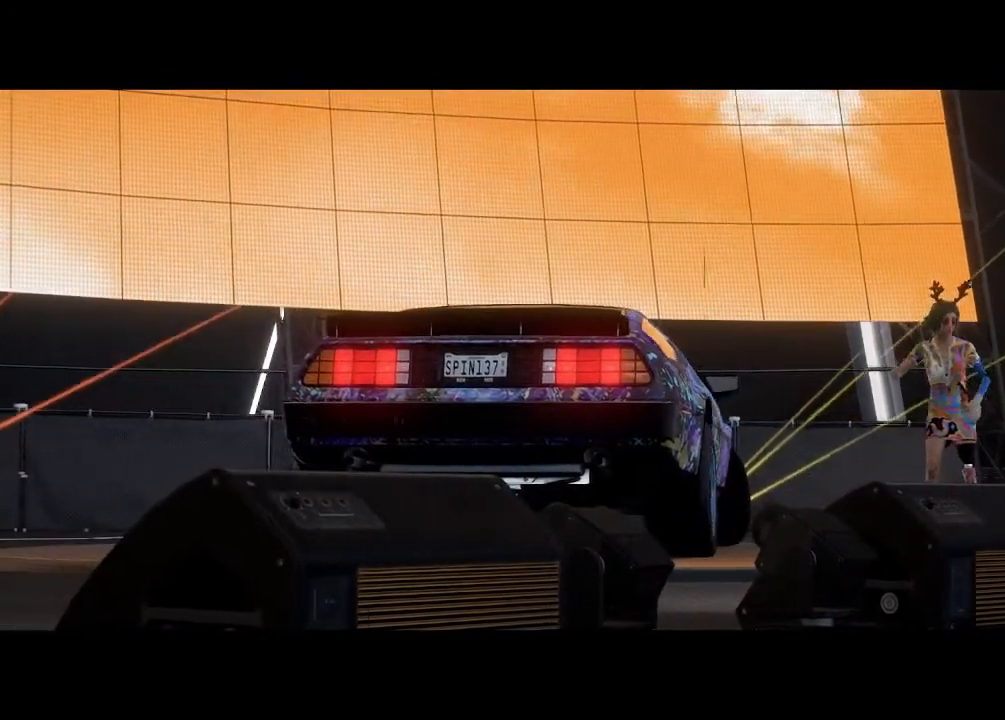
{"buttons": ["CROSS", "R2", "DPAD_RIGHT"], "left_stick": "center", "right_stick": "center", "events": [[33, "right_stick", "down-left"], [100, "left_stick", "right"], [233, "right_stick", "left"], [300, "CROSS", "down"], [300, "R2", "down"], [333, "left_stick", "center"], [333, "right_stick", "center"], [500, "DPAD_RIGHT", "down"]]}
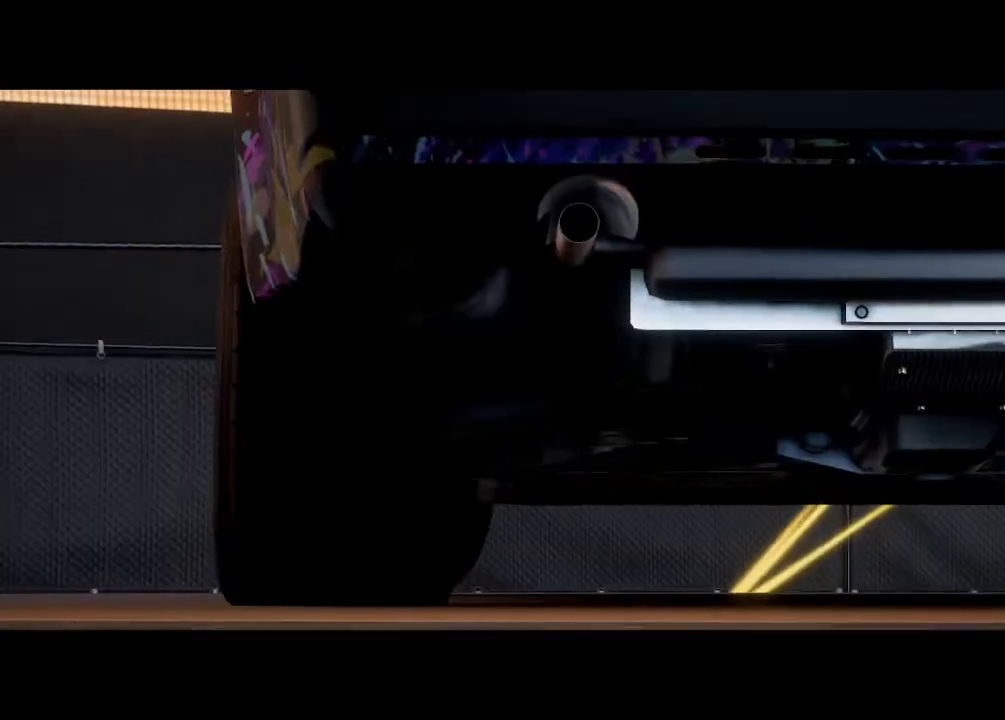
{"buttons": ["L2", "DPAD_UP"], "left_stick": "center", "right_stick": "center"}
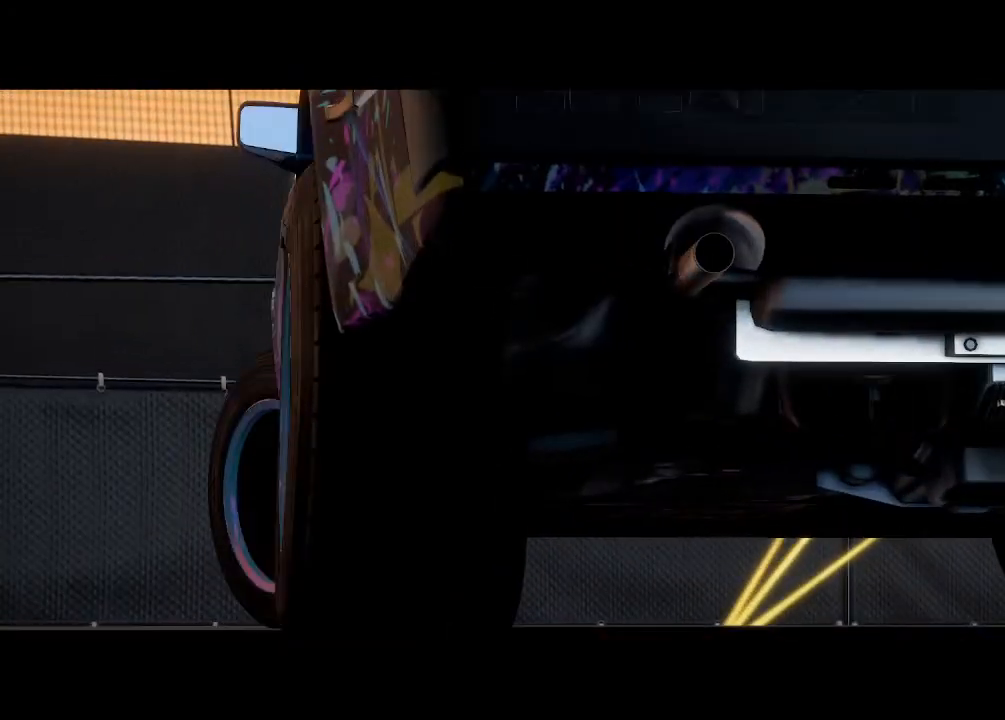
{"buttons": ["R2"], "left_stick": "center", "right_stick": "center", "events": [[67, "DPAD_UP", "up"], [100, "CIRCLE", "down"], [100, "left_stick", "right"], [167, "L2", "up"], [233, "CIRCLE", "up"], [233, "DPAD_UP", "down"], [233, "left_stick", "center"], [367, "DPAD_LEFT", "down"], [400, "R2", "down"], [433, "DPAD_UP", "up"], [467, "DPAD_LEFT", "up"]]}
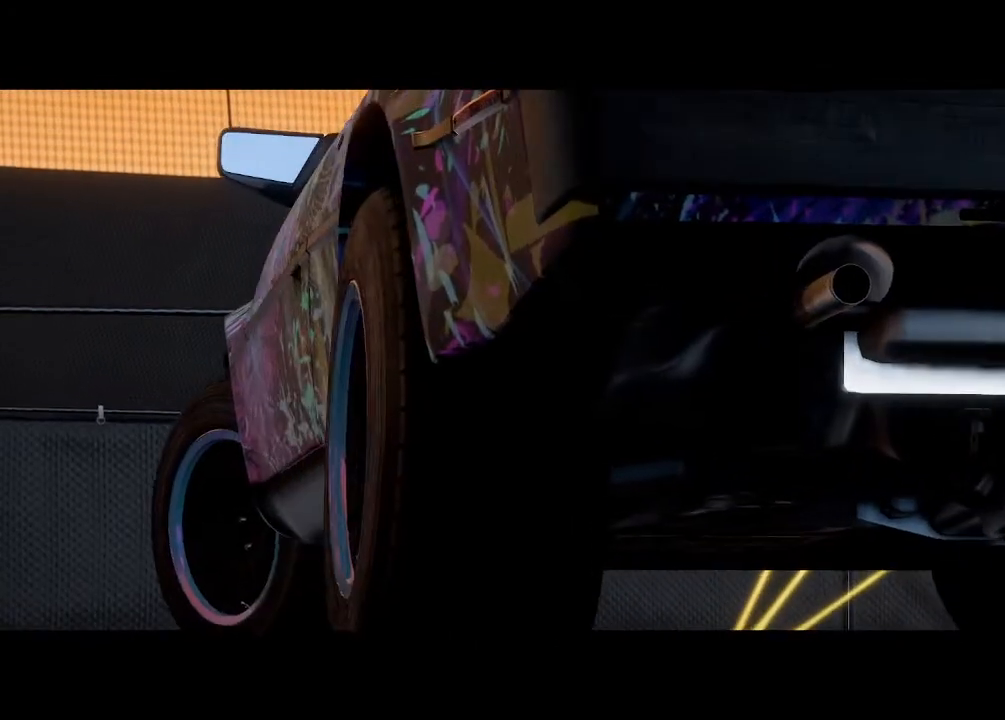
{"buttons": ["L2"], "left_stick": "center", "right_stick": "center"}
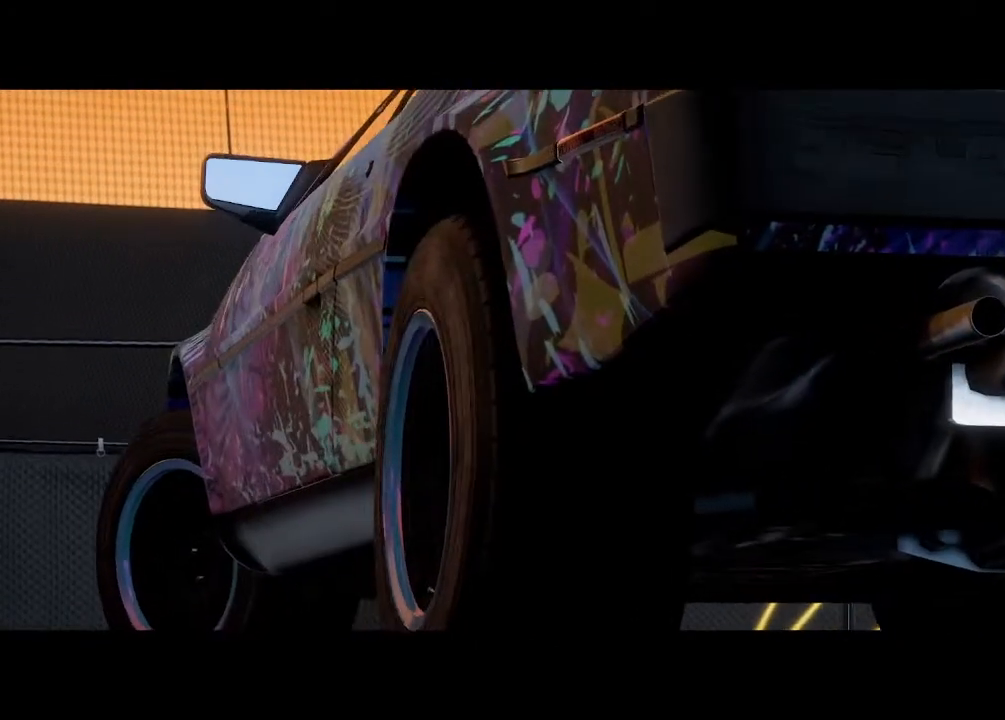
{"buttons": [], "left_stick": "center", "right_stick": "center", "events": [[133, "L1", "down"], [267, "L2", "up"], [300, "L1", "up"]]}
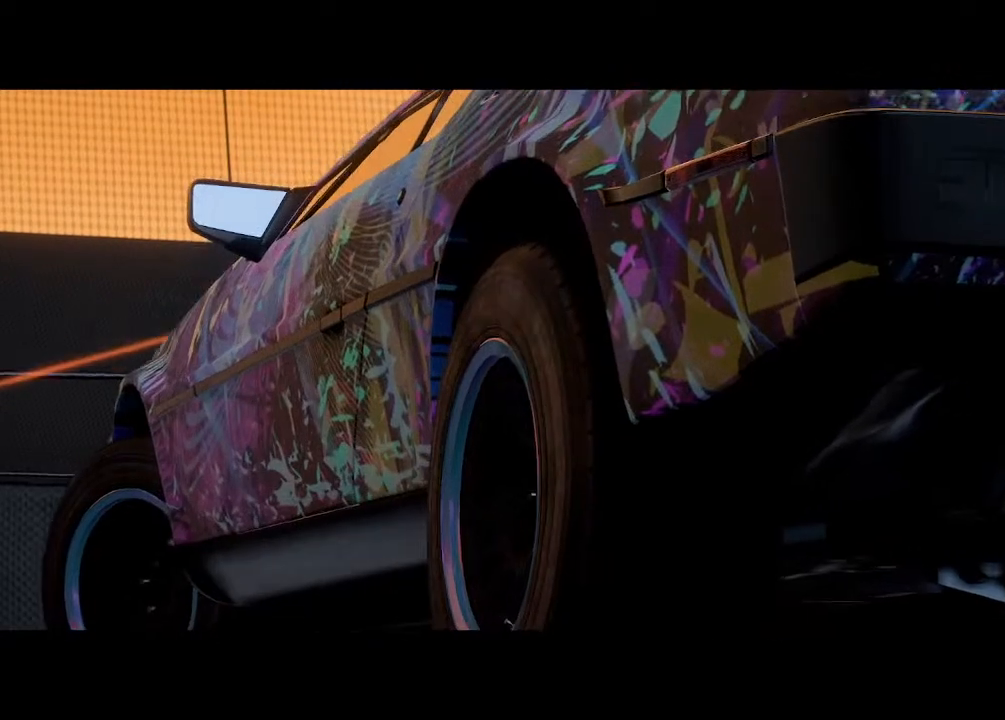
{"buttons": [], "left_stick": "center", "right_stick": "center", "events": []}
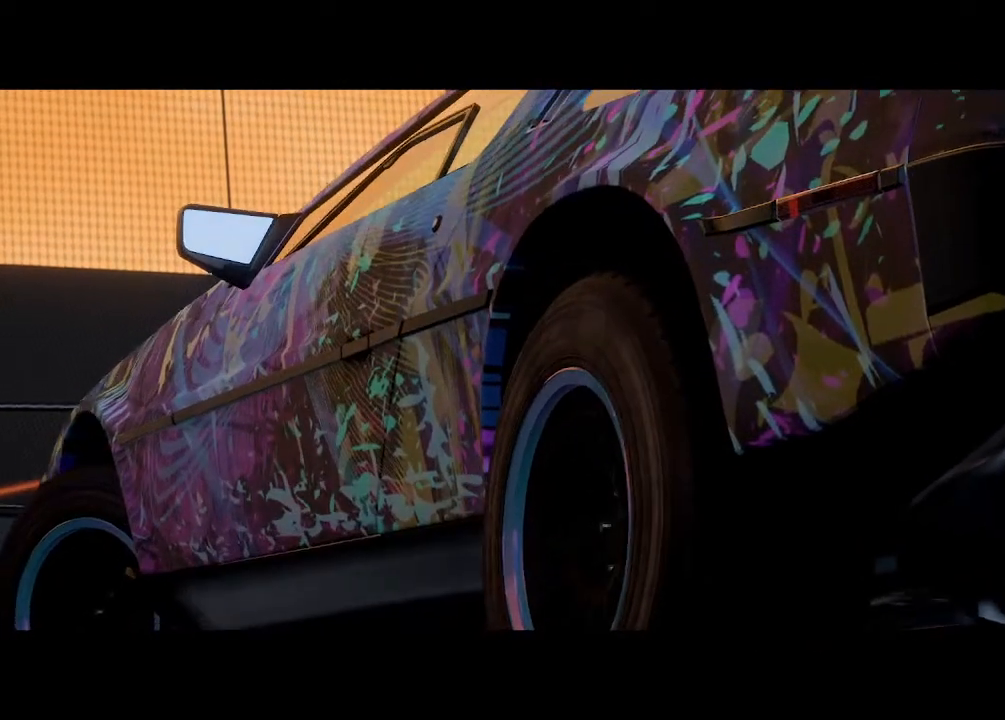
{"buttons": [], "left_stick": "center", "right_stick": "center", "events": [[200, "L2", "down"], [367, "L2", "up"]]}